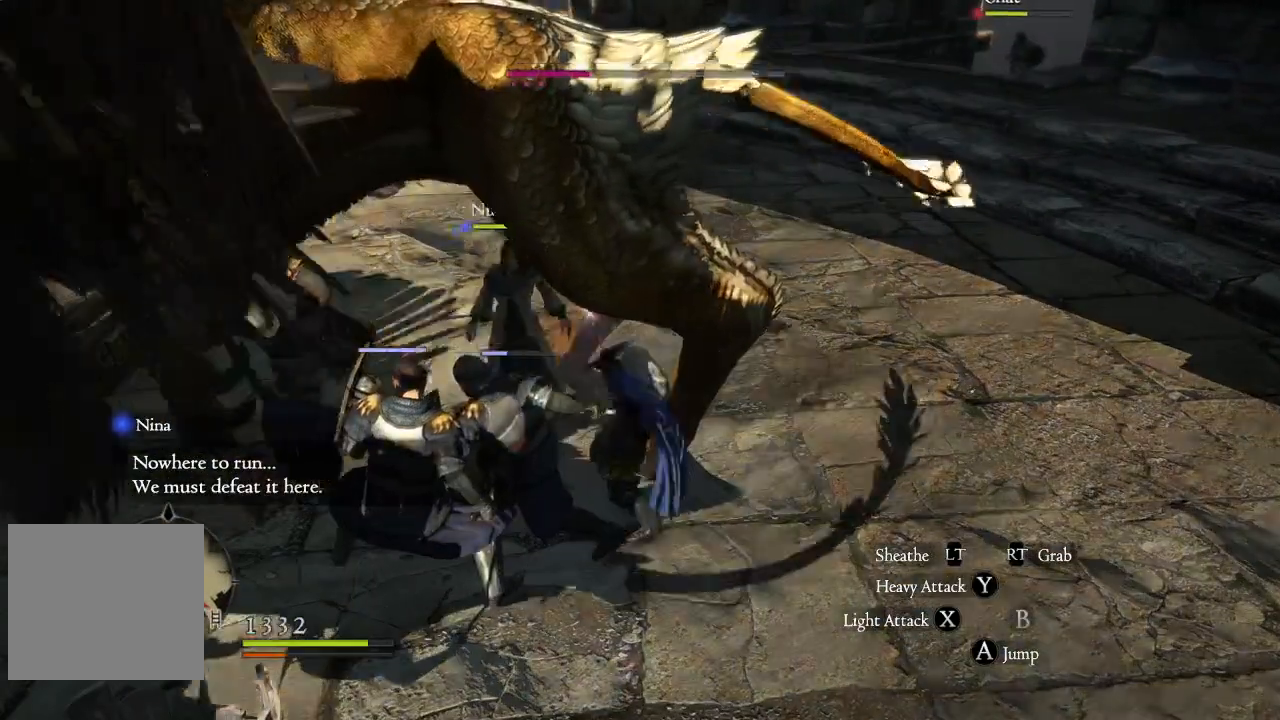
Gameplay with a controller (Xbox layout); each line is a JSON object with the inputs held at the frame after it. "events" lists button and stick changes between this image and that frame as [ms after this image, input, new state], when the widget could be followed in between.
{"buttons": [], "left_stick": "up-left", "right_stick": "center", "events": [[100, "X", "down"], [167, "X", "up"], [250, "X", "down"], [333, "X", "up"], [417, "X", "down"], [483, "X", "up"]]}
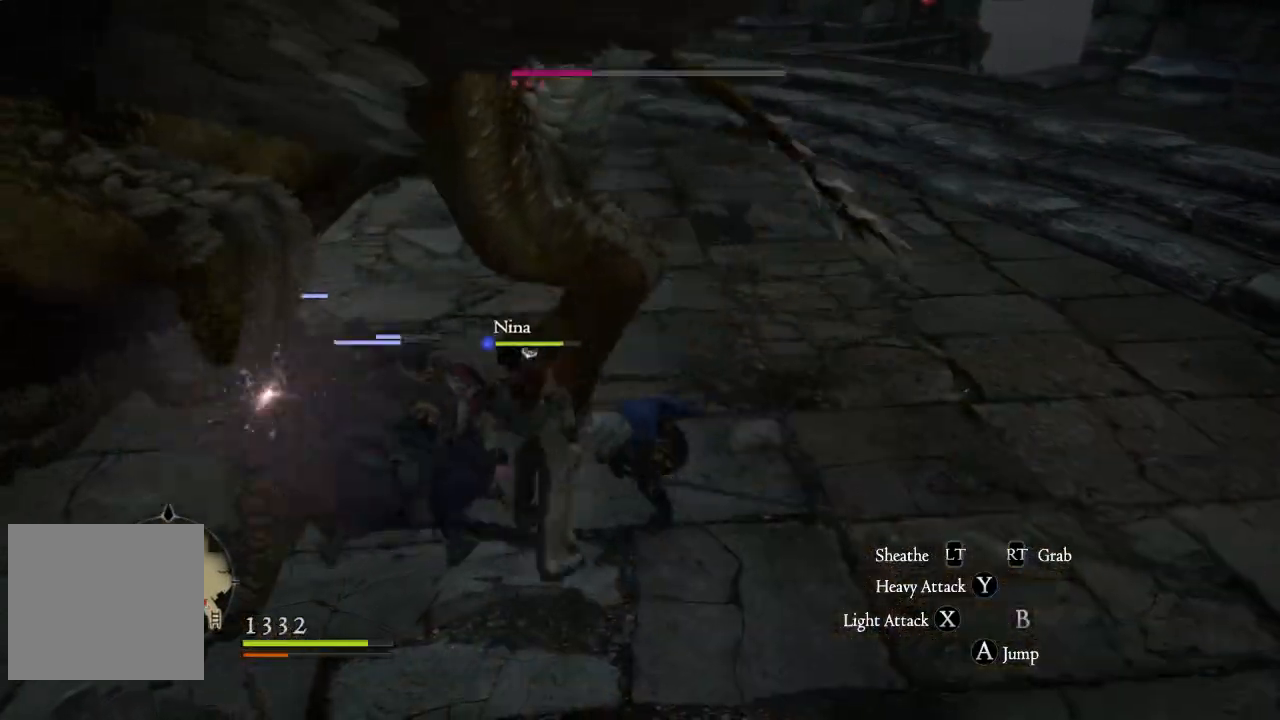
{"buttons": [], "left_stick": "up-left", "right_stick": "left", "events": [[83, "X", "down"], [150, "X", "up"], [233, "X", "down"], [283, "X", "up"], [400, "right_stick", "left"]]}
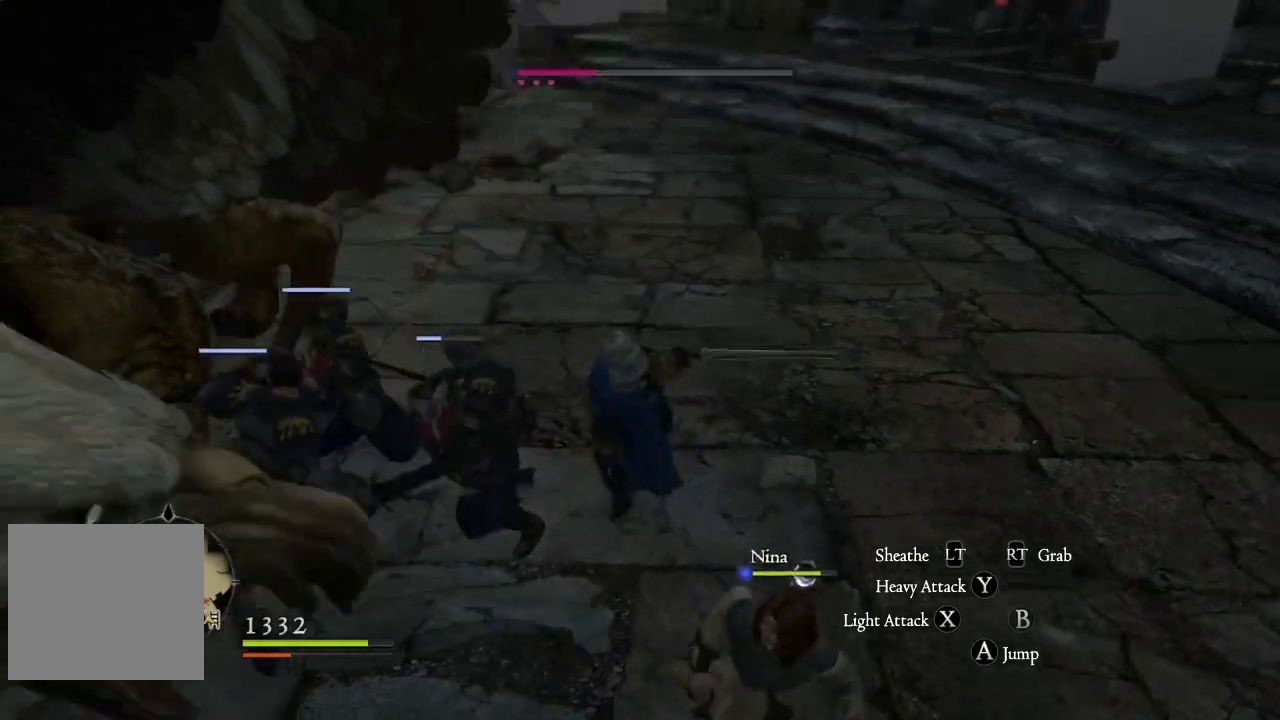
{"buttons": ["A"], "left_stick": "up", "right_stick": "center", "events": [[183, "left_stick", "up"], [333, "right_stick", "center"], [433, "A", "down"]]}
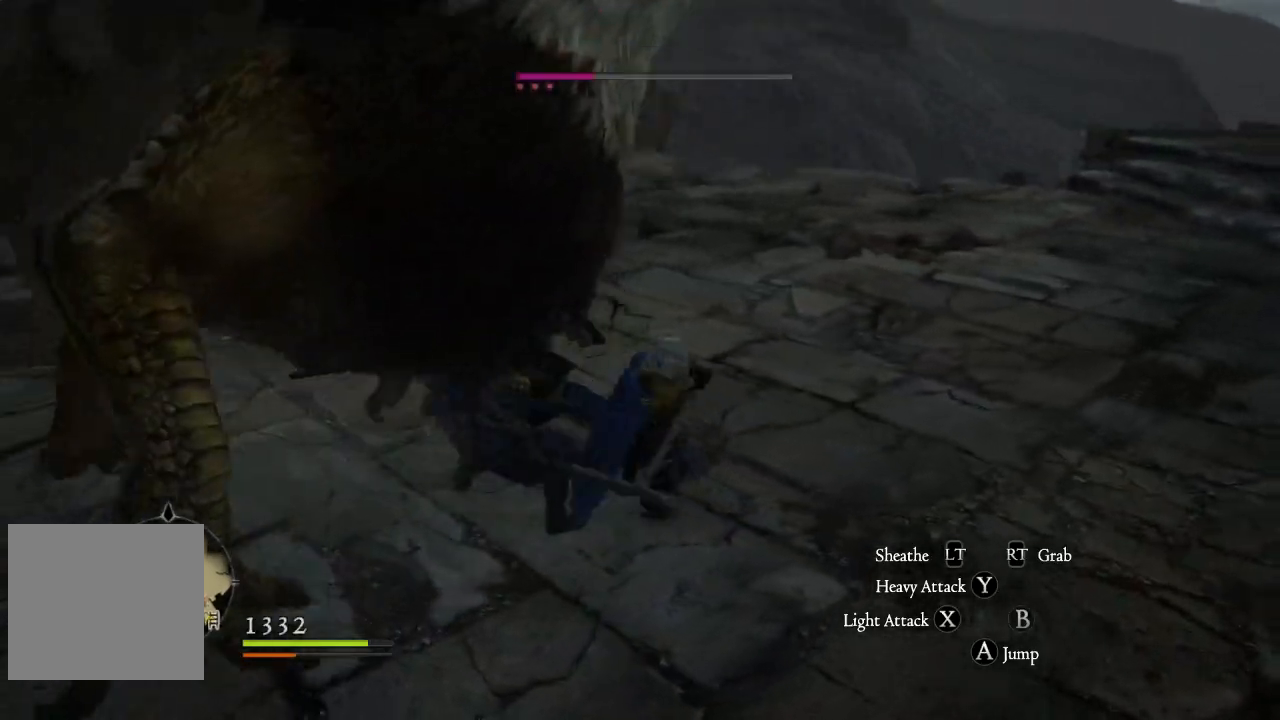
{"buttons": ["A", "X"], "left_stick": "left", "right_stick": "center", "events": [[67, "A", "up"], [183, "A", "down"], [200, "left_stick", "up-left"], [300, "X", "down"], [383, "X", "up"], [433, "left_stick", "left"], [483, "X", "down"]]}
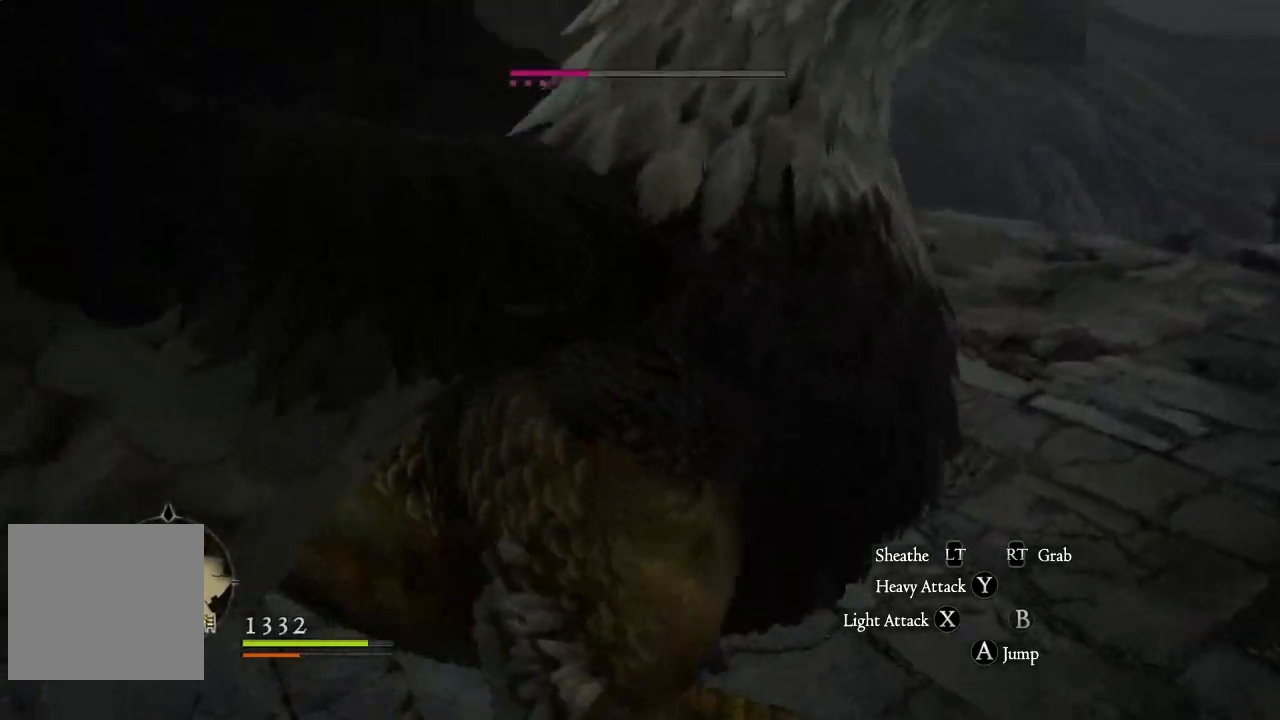
{"buttons": [], "left_stick": "up-left", "right_stick": "left", "events": [[17, "A", "up"], [67, "X", "up"], [100, "left_stick", "down-left"], [217, "right_stick", "left"], [433, "left_stick", "up-left"]]}
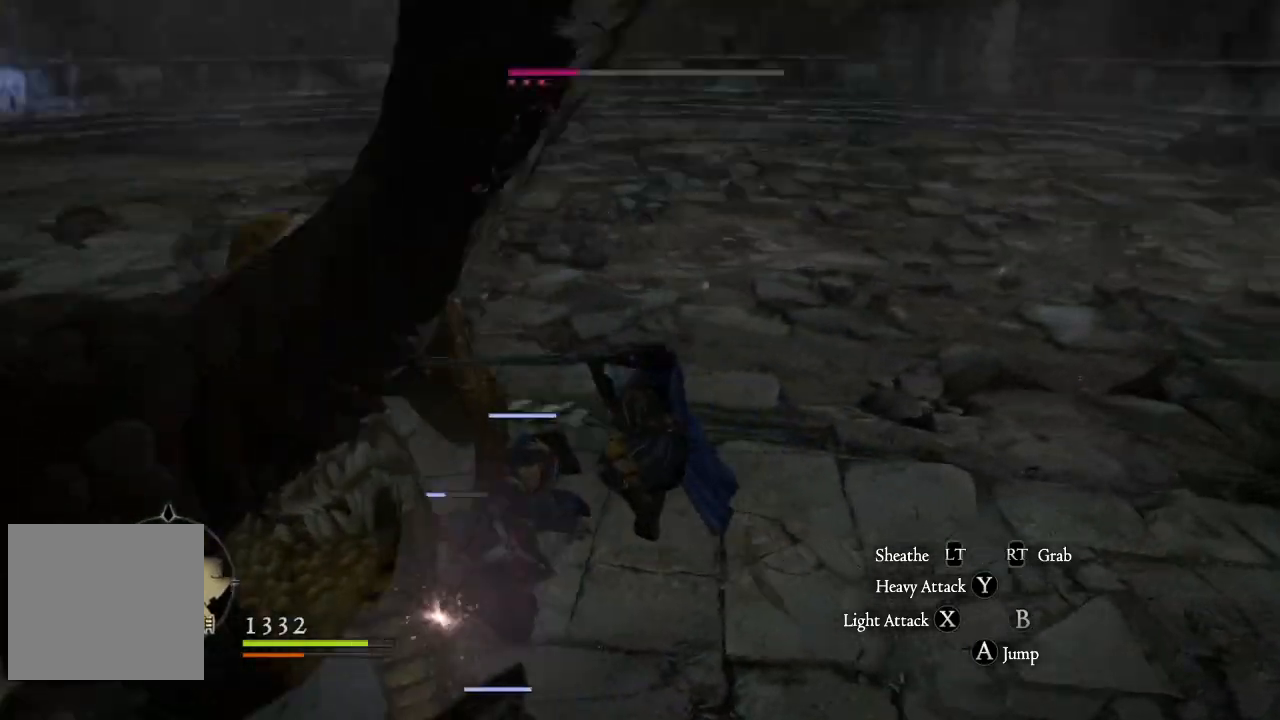
{"buttons": [], "left_stick": "up-left", "right_stick": "left", "events": []}
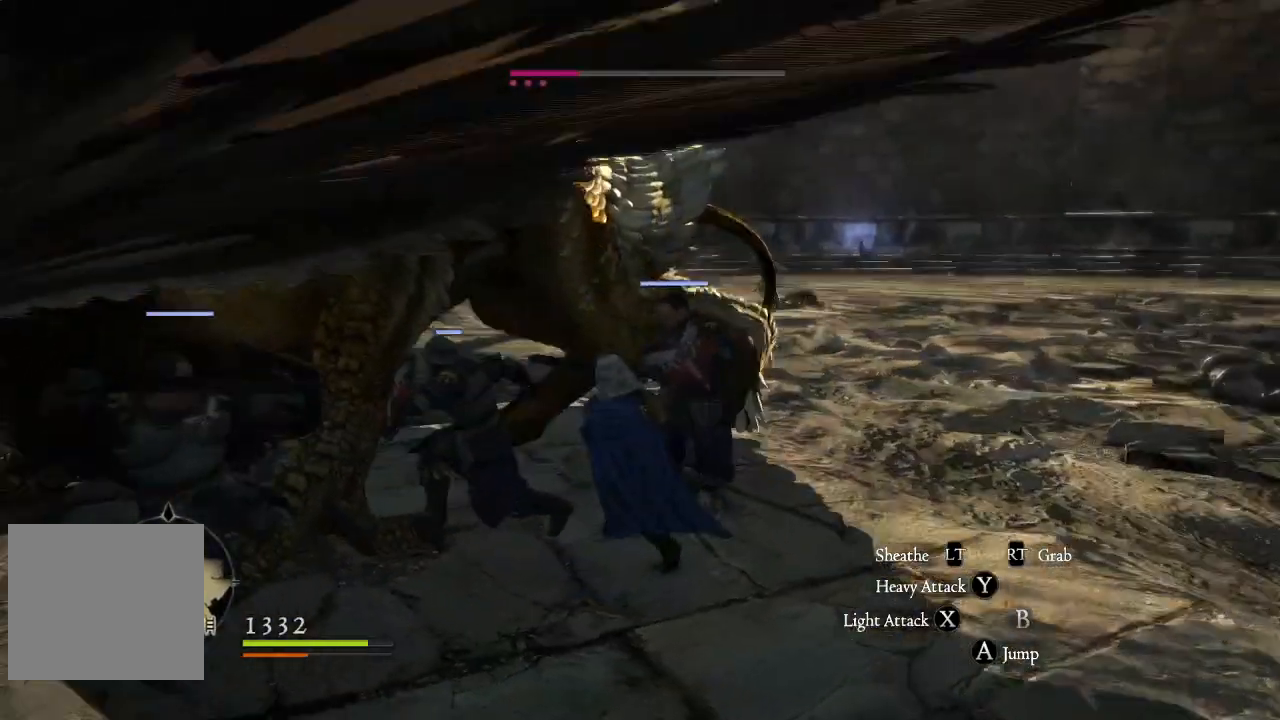
{"buttons": ["A", "X"], "left_stick": "up-left", "right_stick": "center", "events": [[50, "right_stick", "center"], [133, "A", "down"], [400, "X", "down"]]}
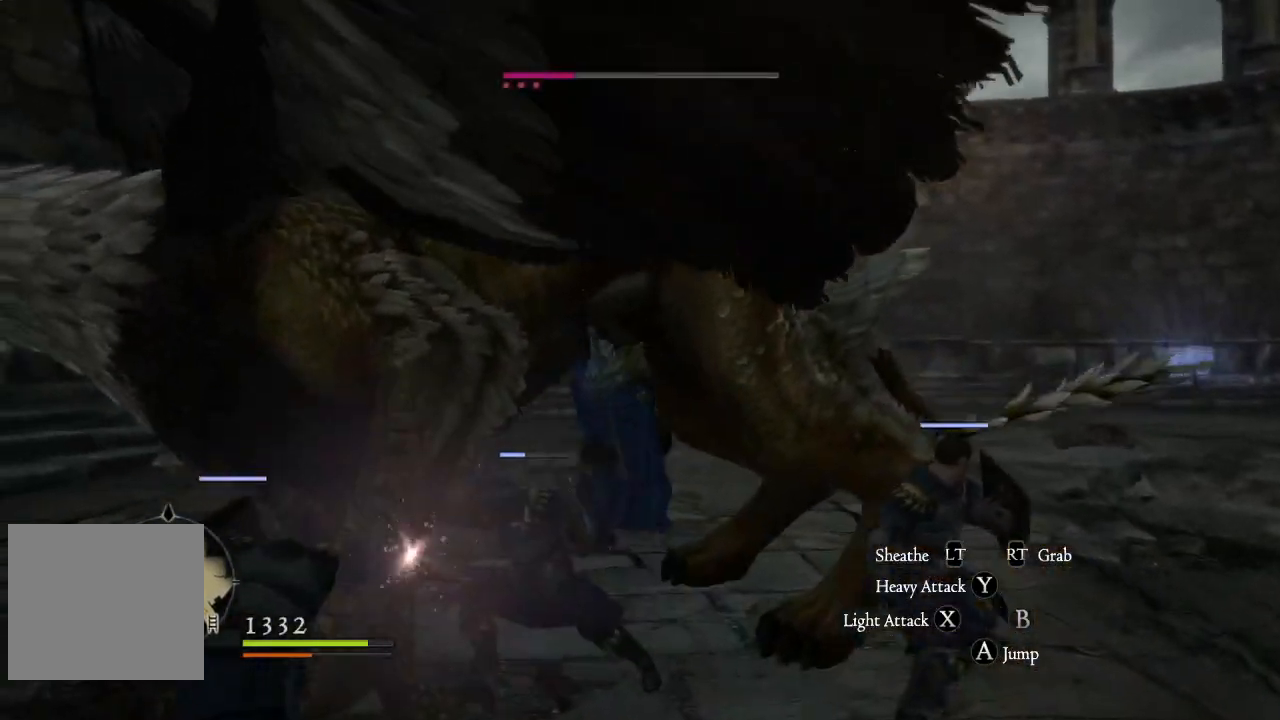
{"buttons": ["X"], "left_stick": "left", "right_stick": "center", "events": [[33, "X", "up"], [133, "X", "down"], [217, "X", "up"], [283, "X", "down"], [333, "left_stick", "left"], [383, "X", "up"], [450, "X", "down"], [483, "A", "up"]]}
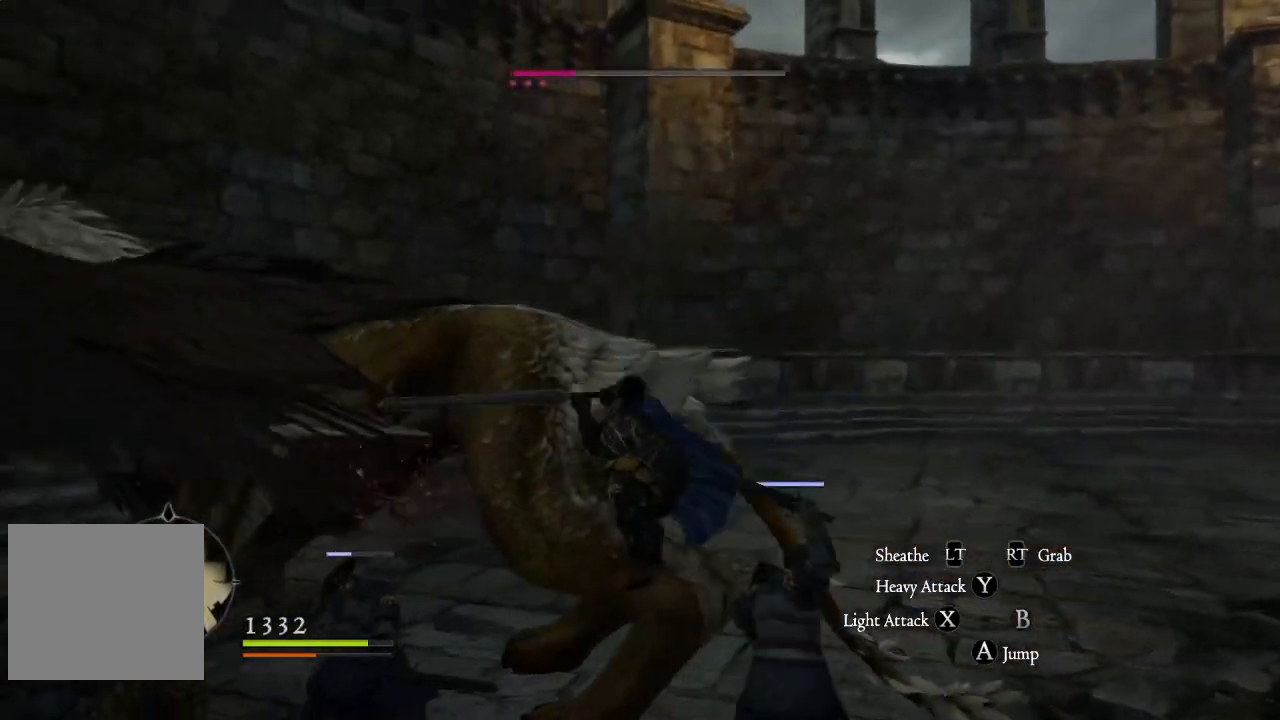
{"buttons": ["A"], "left_stick": "left", "right_stick": "center", "events": [[17, "X", "up"], [133, "X", "down"], [133, "left_stick", "up-left"], [200, "X", "up"], [433, "left_stick", "left"], [500, "A", "down"]]}
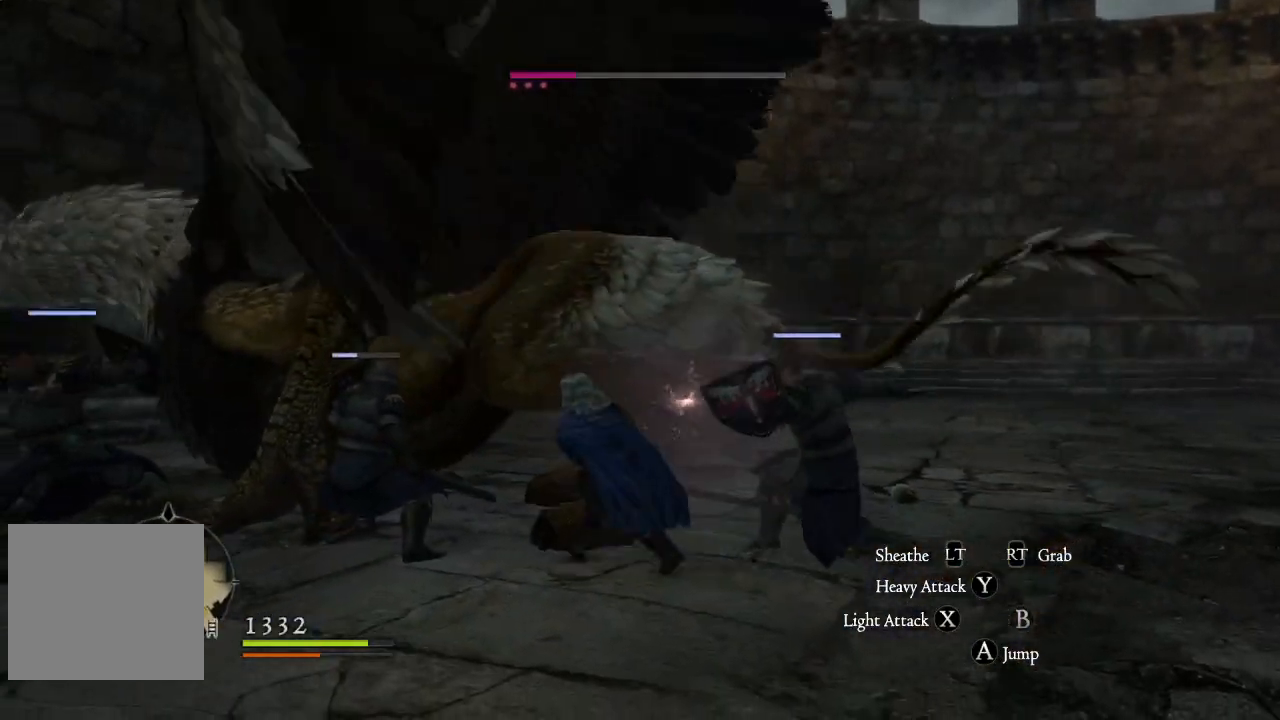
{"buttons": ["A"], "left_stick": "up", "right_stick": "center", "events": [[150, "X", "down"], [217, "left_stick", "up-left"], [250, "X", "up"], [350, "X", "down"], [433, "X", "up"], [433, "left_stick", "up"]]}
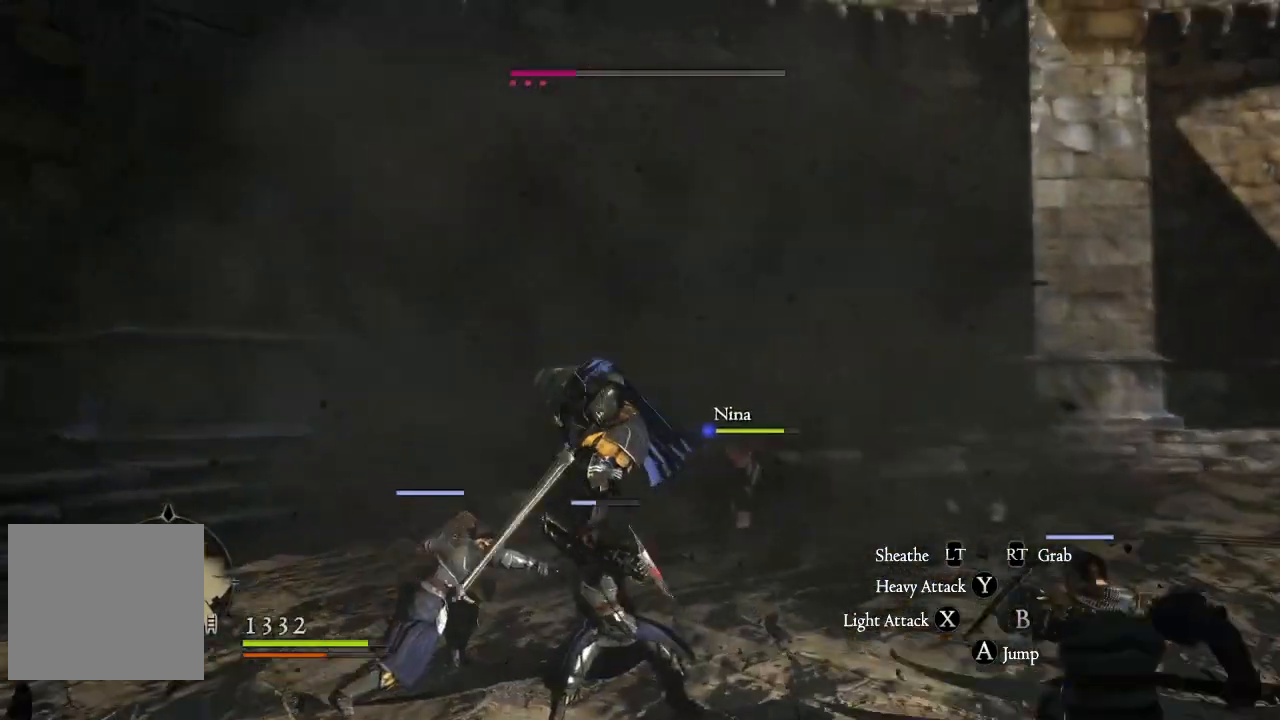
{"buttons": [], "left_stick": "down", "right_stick": "right", "events": [[17, "X", "down"], [50, "left_stick", "up-right"], [83, "X", "up"], [100, "A", "up"], [150, "left_stick", "center"], [233, "left_stick", "down"], [283, "right_stick", "down-right"], [433, "right_stick", "right"]]}
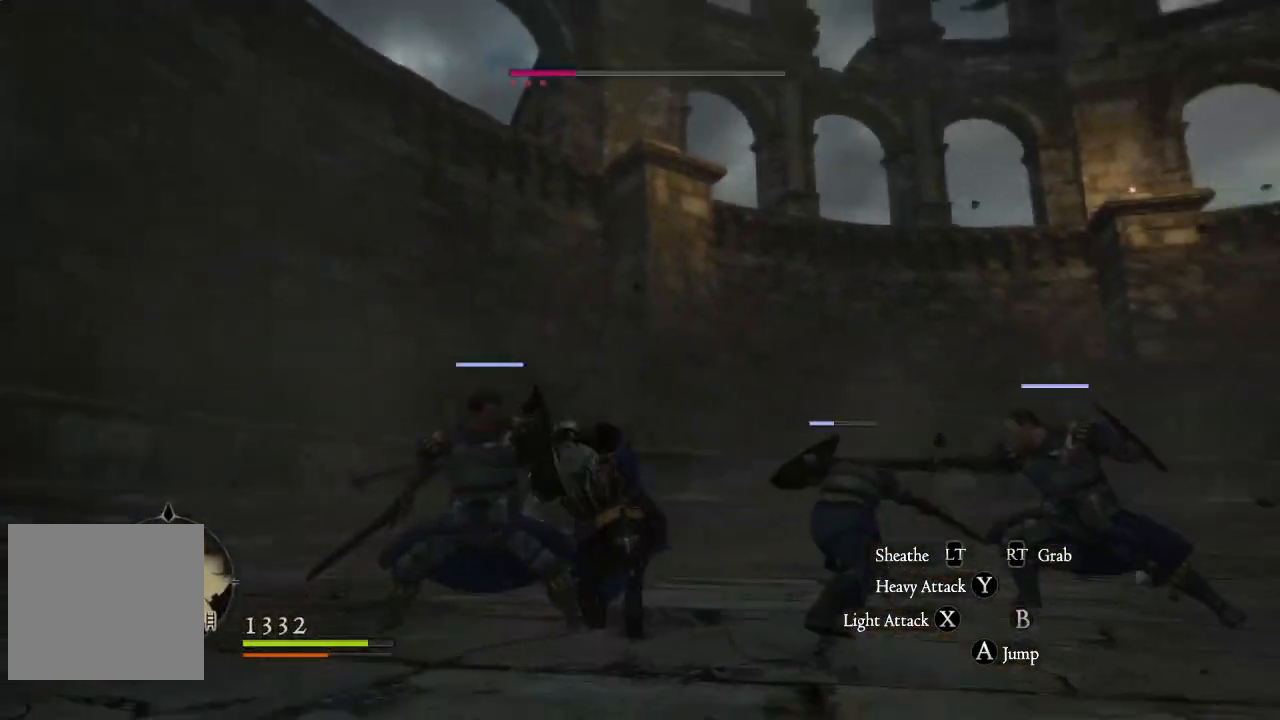
{"buttons": [], "left_stick": "down-right", "right_stick": "center", "events": [[250, "right_stick", "up-right"], [300, "left_stick", "down-right"], [500, "right_stick", "center"]]}
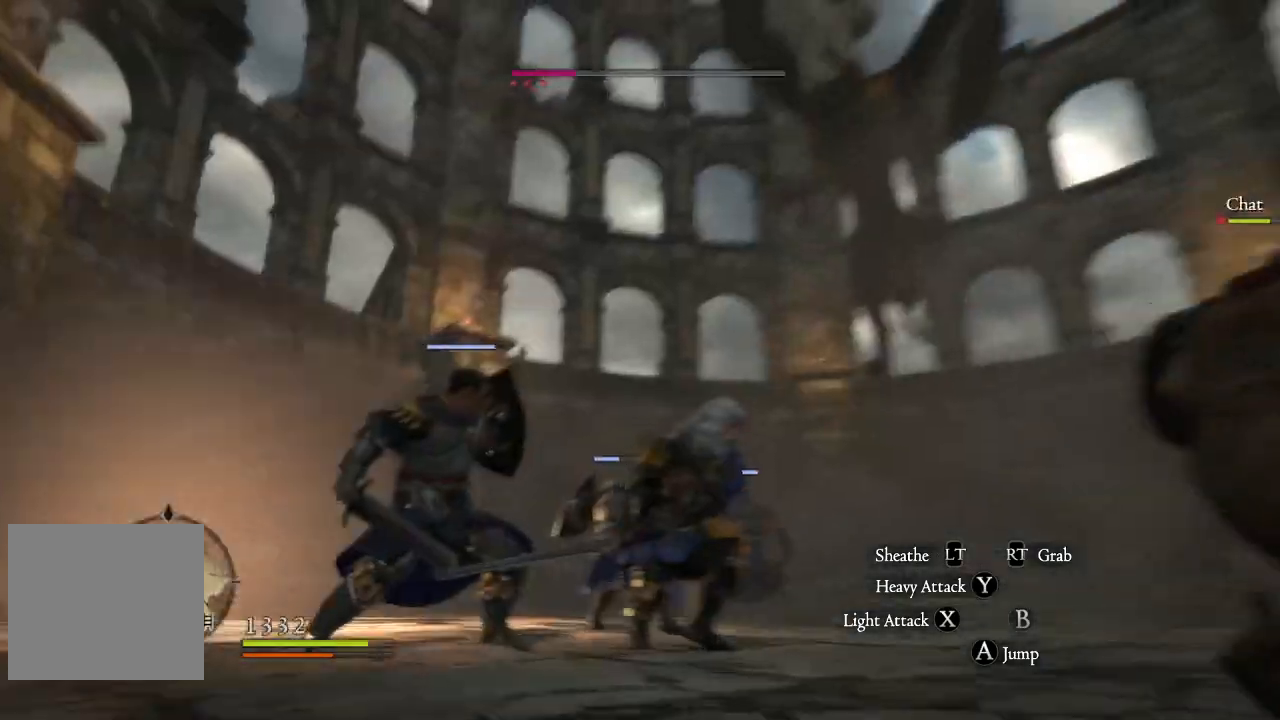
{"buttons": [], "left_stick": "right", "right_stick": "center", "events": [[450, "left_stick", "right"]]}
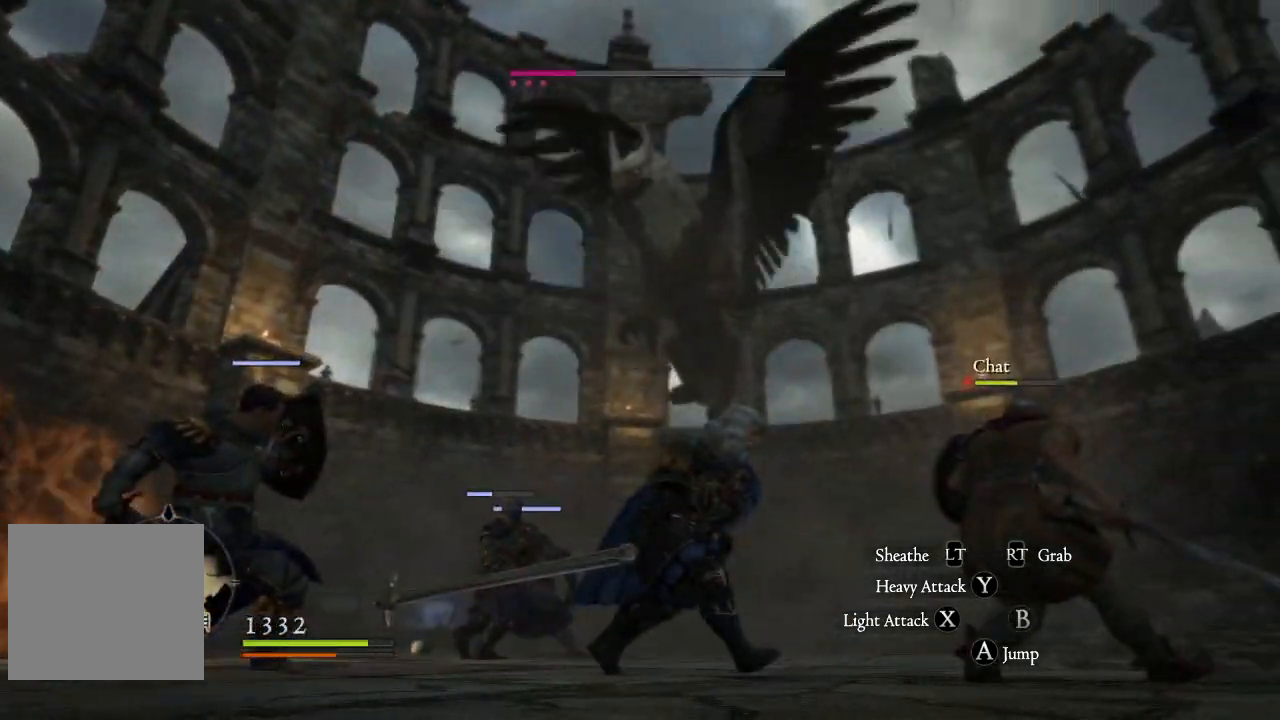
{"buttons": [], "left_stick": "right", "right_stick": "left", "events": [[150, "right_stick", "down-left"], [367, "right_stick", "center"], [483, "right_stick", "left"]]}
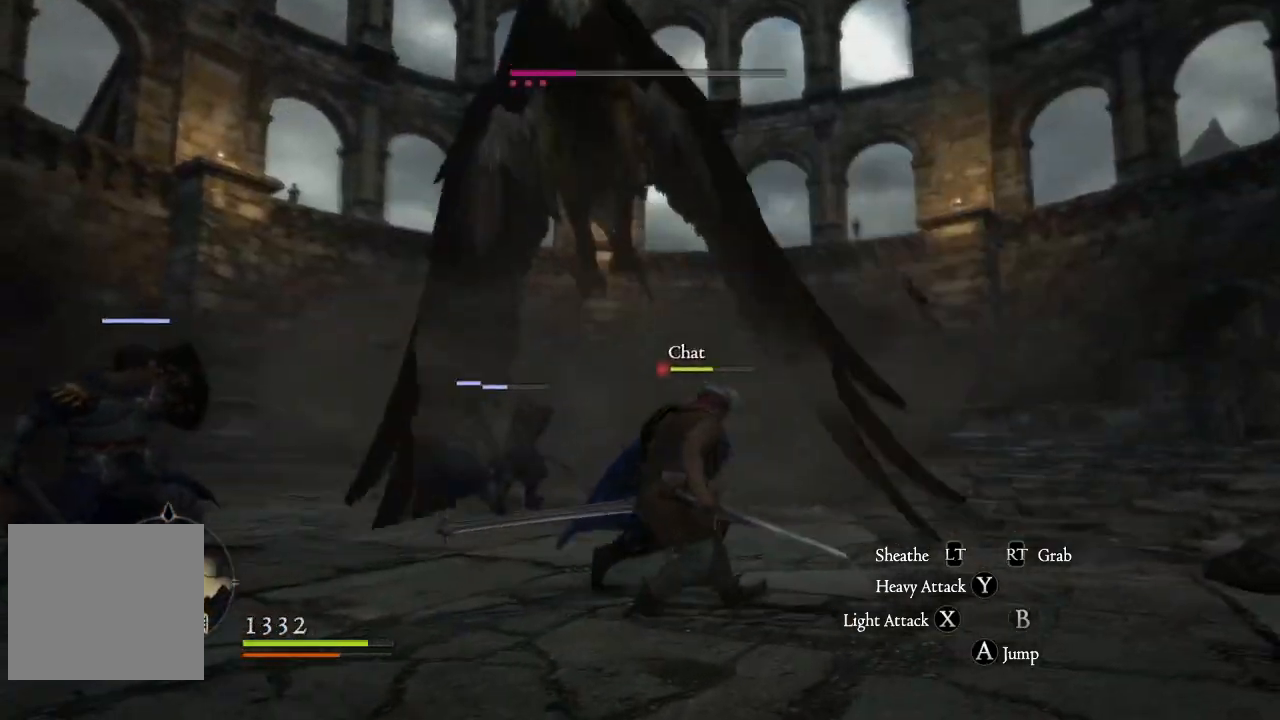
{"buttons": [], "left_stick": "down-right", "right_stick": "down", "events": [[50, "right_stick", "up-left"], [233, "L3", "down"], [250, "right_stick", "center"], [400, "L3", "up"], [400, "right_stick", "down"], [433, "left_stick", "down-right"]]}
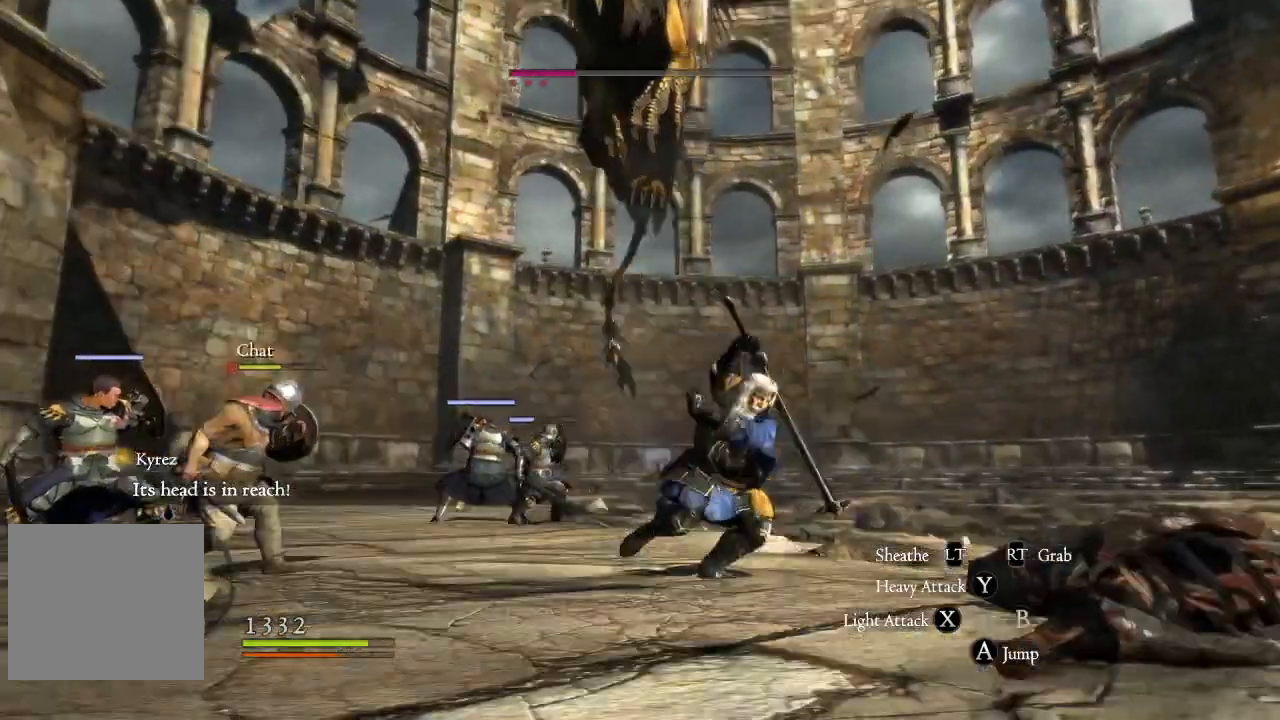
{"buttons": [], "left_stick": "up-right", "right_stick": "up", "events": [[133, "left_stick", "right"], [283, "right_stick", "center"], [333, "left_stick", "up-right"], [450, "right_stick", "up"]]}
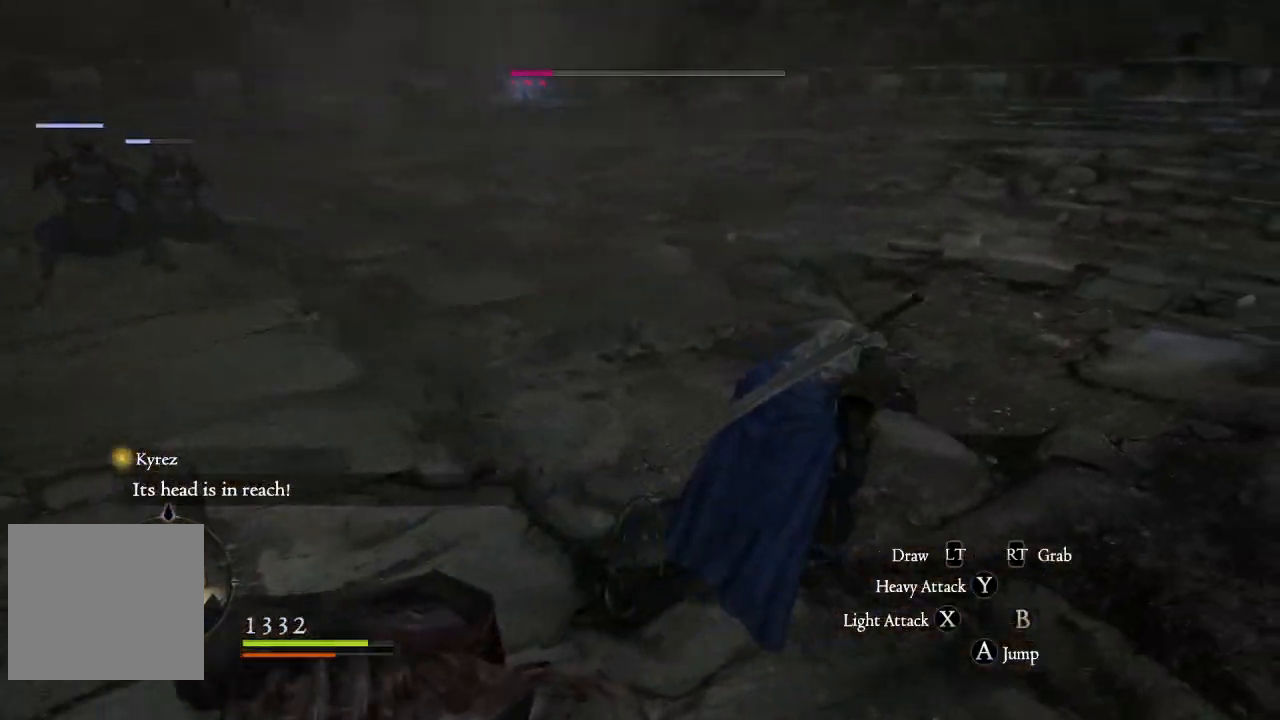
{"buttons": [], "left_stick": "up-right", "right_stick": "left", "events": [[33, "right_stick", "up-left"], [283, "right_stick", "center"], [500, "right_stick", "left"]]}
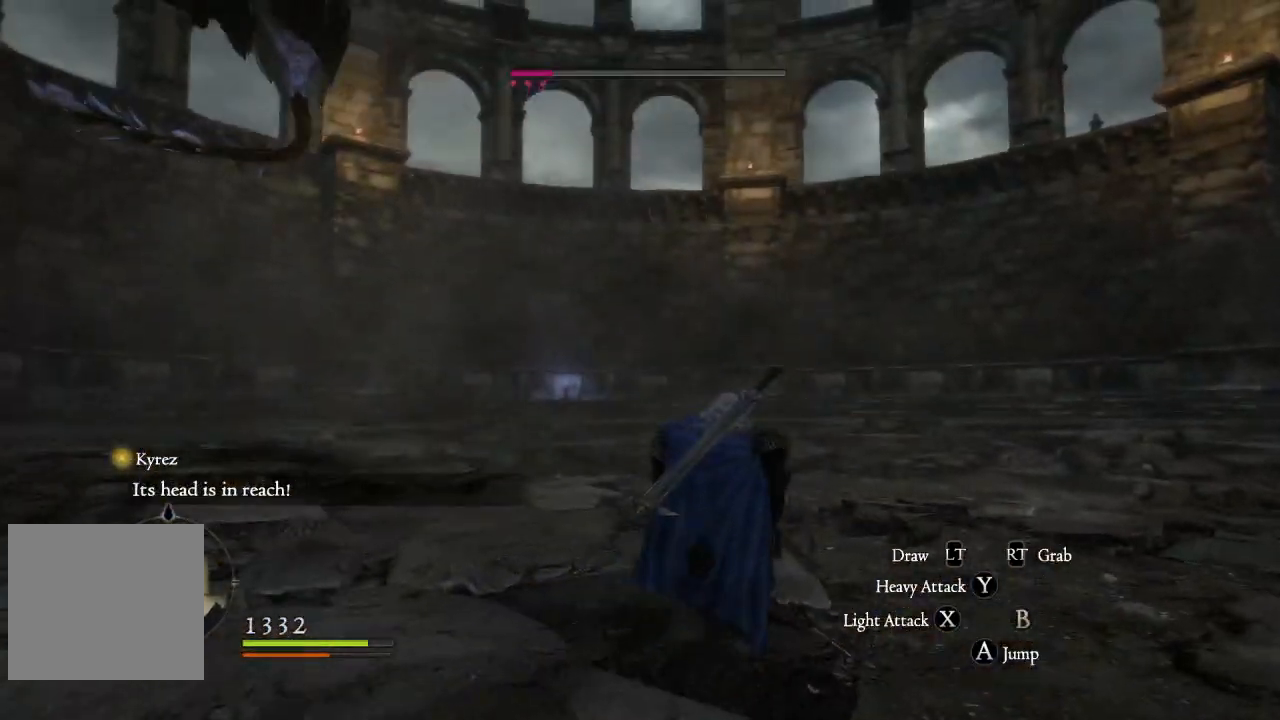
{"buttons": [], "left_stick": "up", "right_stick": "center", "events": [[383, "right_stick", "center"], [433, "left_stick", "up"]]}
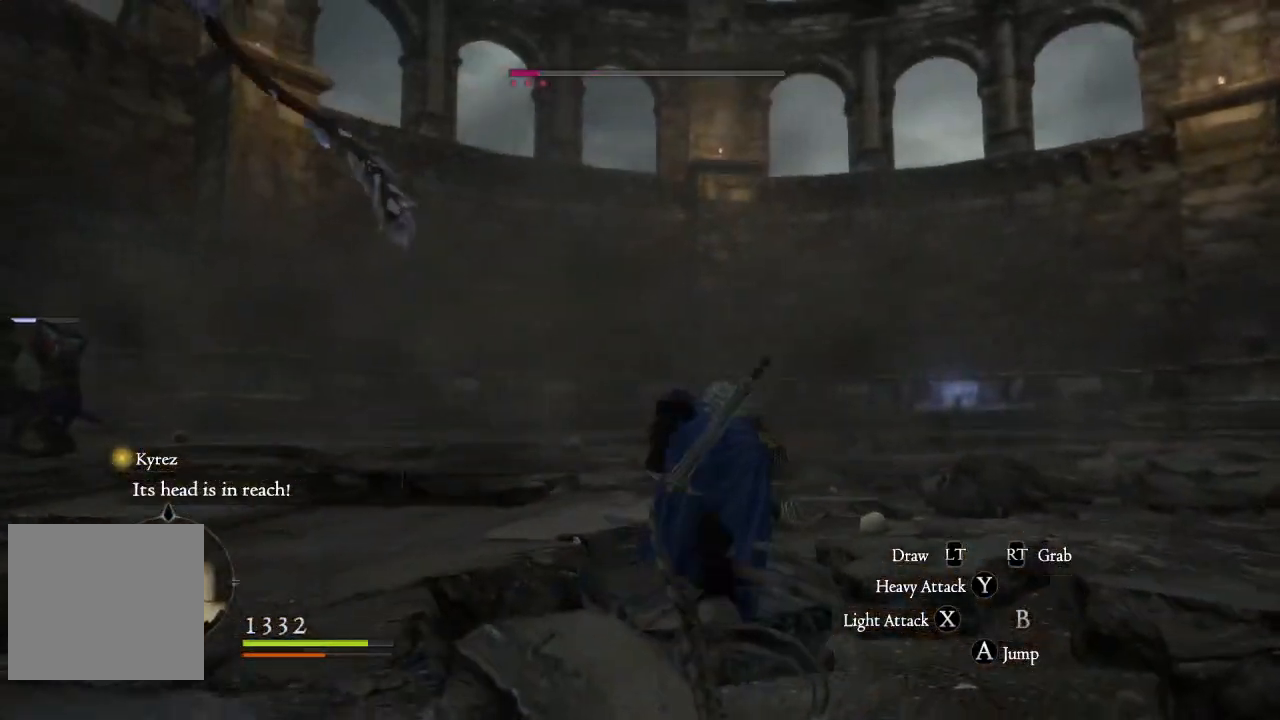
{"buttons": [], "left_stick": "up", "right_stick": "center", "events": [[50, "left_stick", "center"], [250, "left_stick", "up"]]}
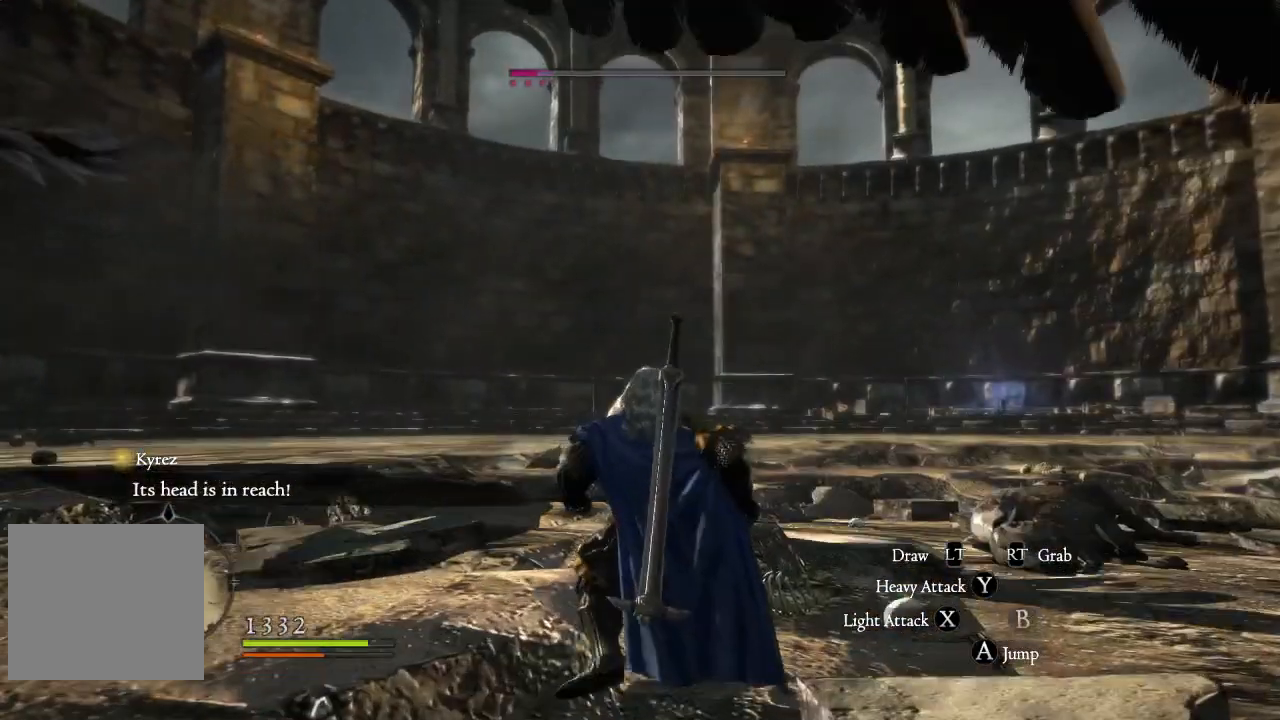
{"buttons": ["L3"], "left_stick": "up", "right_stick": "right", "events": [[217, "L3", "down"], [333, "right_stick", "right"]]}
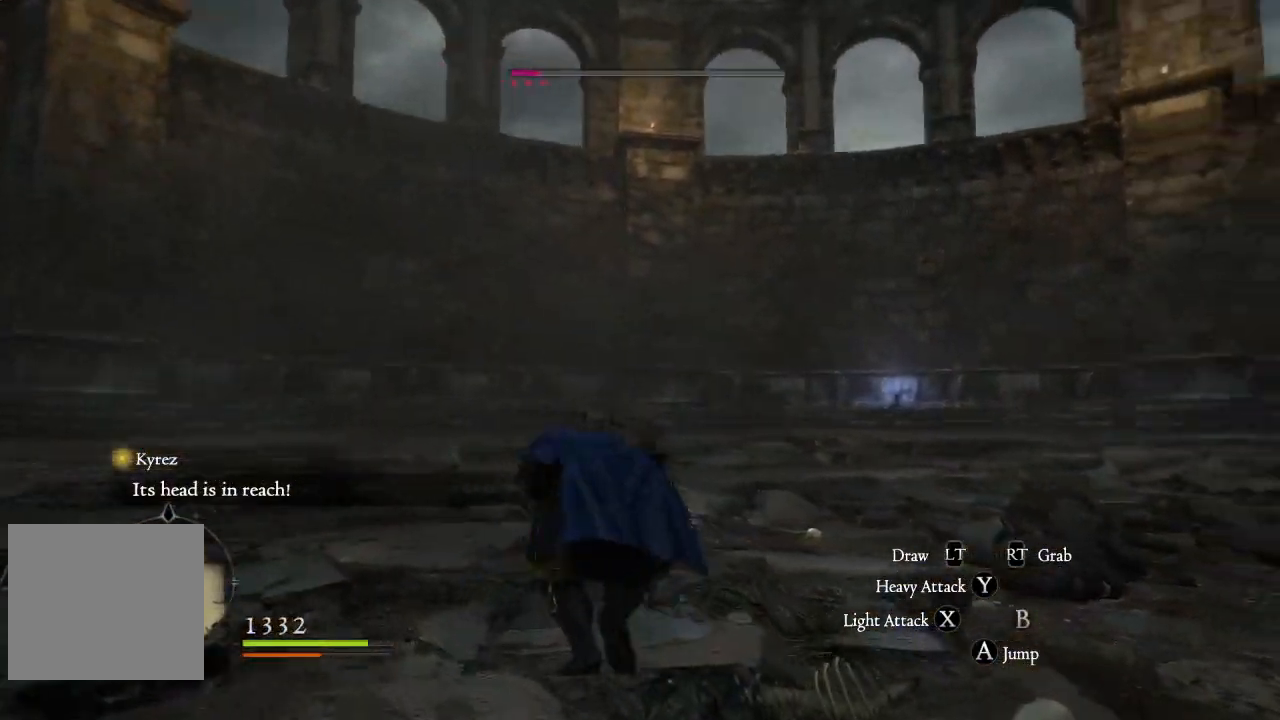
{"buttons": [], "left_stick": "up", "right_stick": "center", "events": [[100, "right_stick", "center"], [117, "L3", "up"]]}
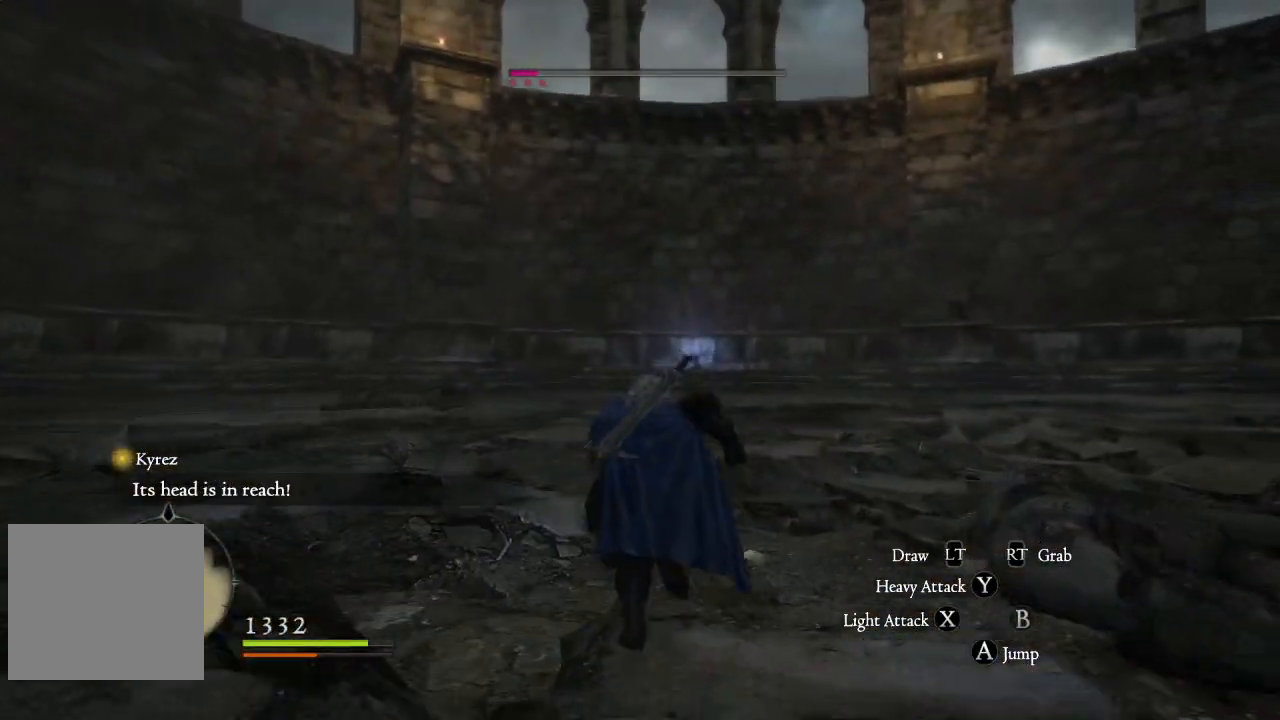
{"buttons": [], "left_stick": "up", "right_stick": "center", "events": [[150, "right_stick", "down"], [333, "right_stick", "center"]]}
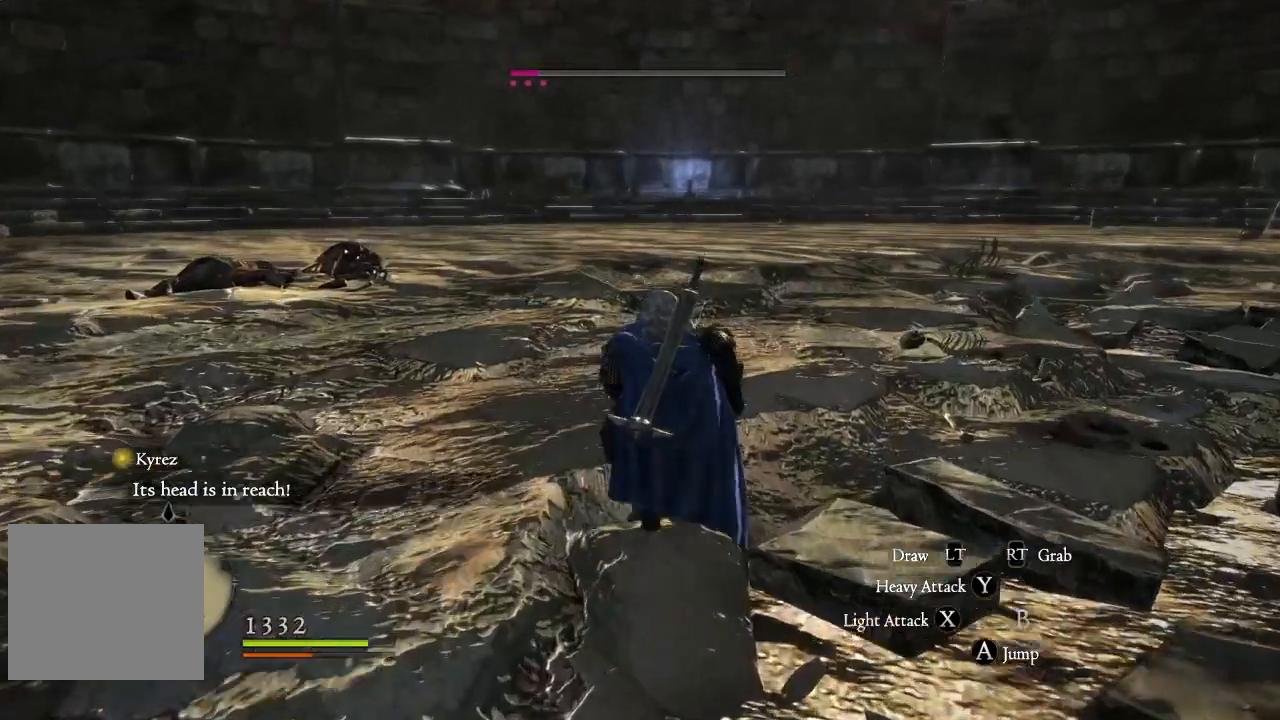
{"buttons": [], "left_stick": "up", "right_stick": "center", "events": [[300, "right_stick", "right"], [450, "right_stick", "center"]]}
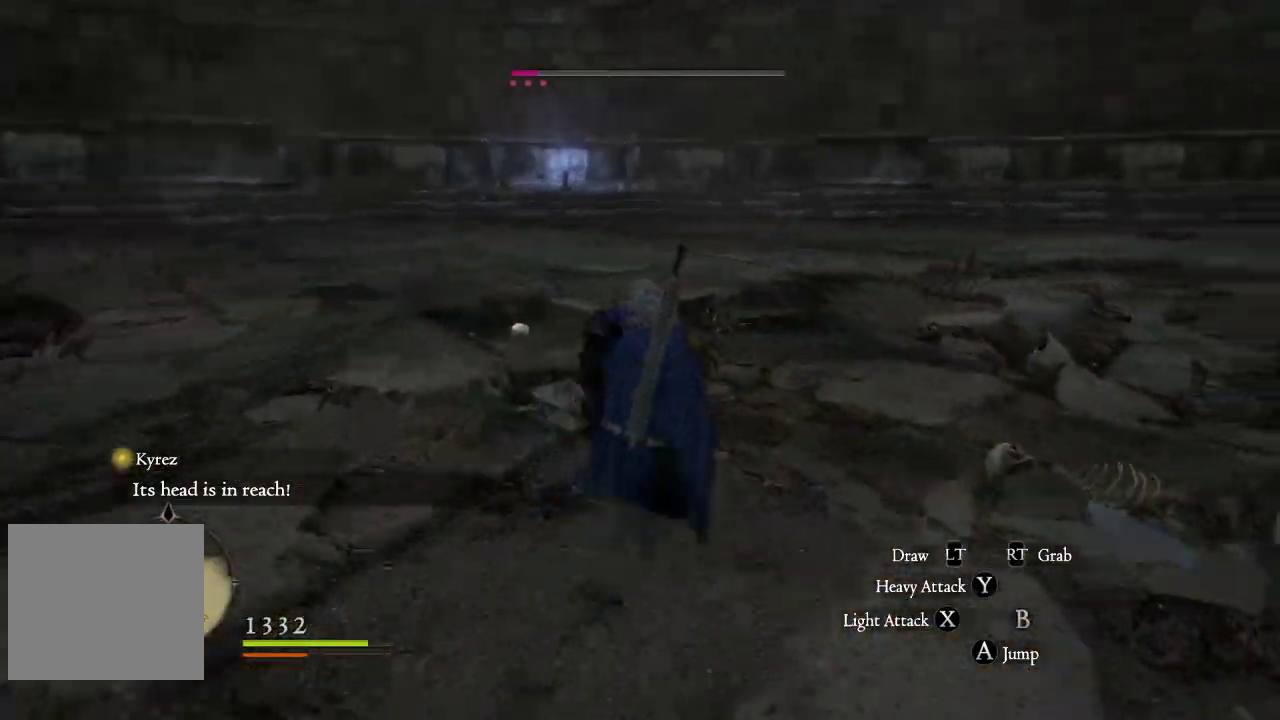
{"buttons": [], "left_stick": "center", "right_stick": "center", "events": [[300, "left_stick", "center"]]}
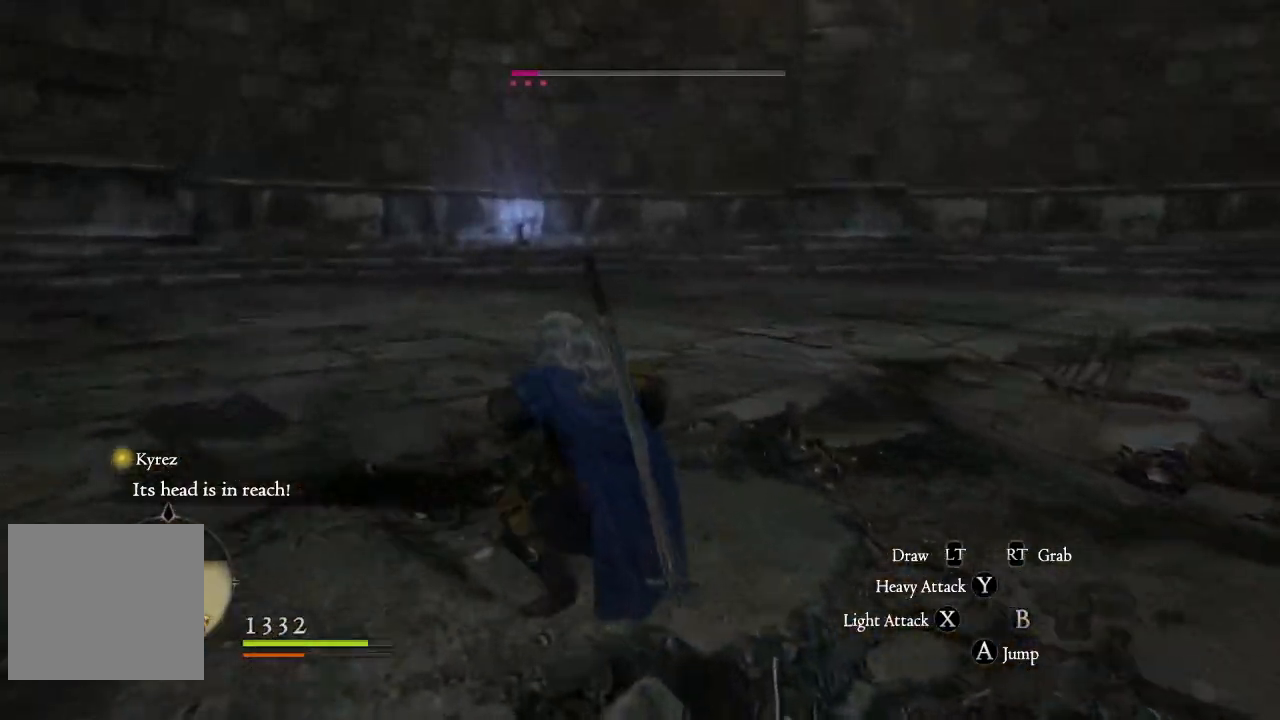
{"buttons": [], "left_stick": "up-left", "right_stick": "center", "events": [[100, "left_stick", "up-left"], [200, "right_stick", "right"], [433, "right_stick", "center"]]}
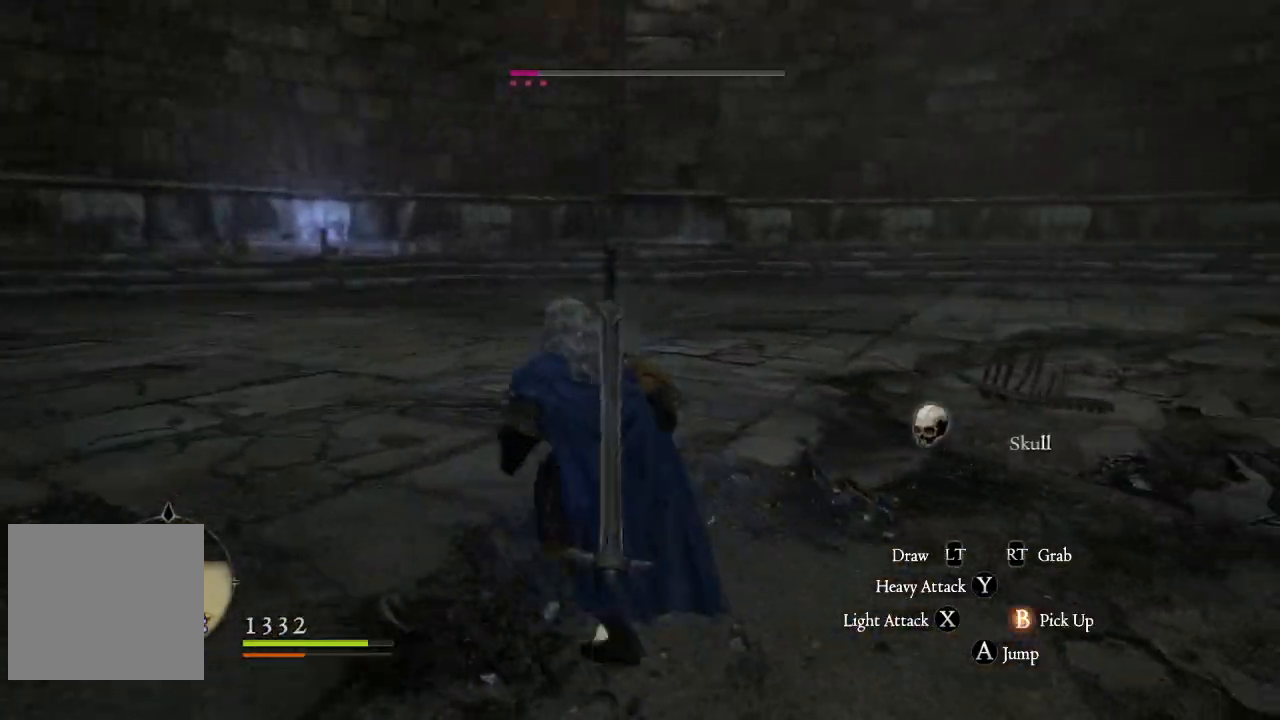
{"buttons": [], "left_stick": "up-left", "right_stick": "right", "events": [[483, "right_stick", "right"]]}
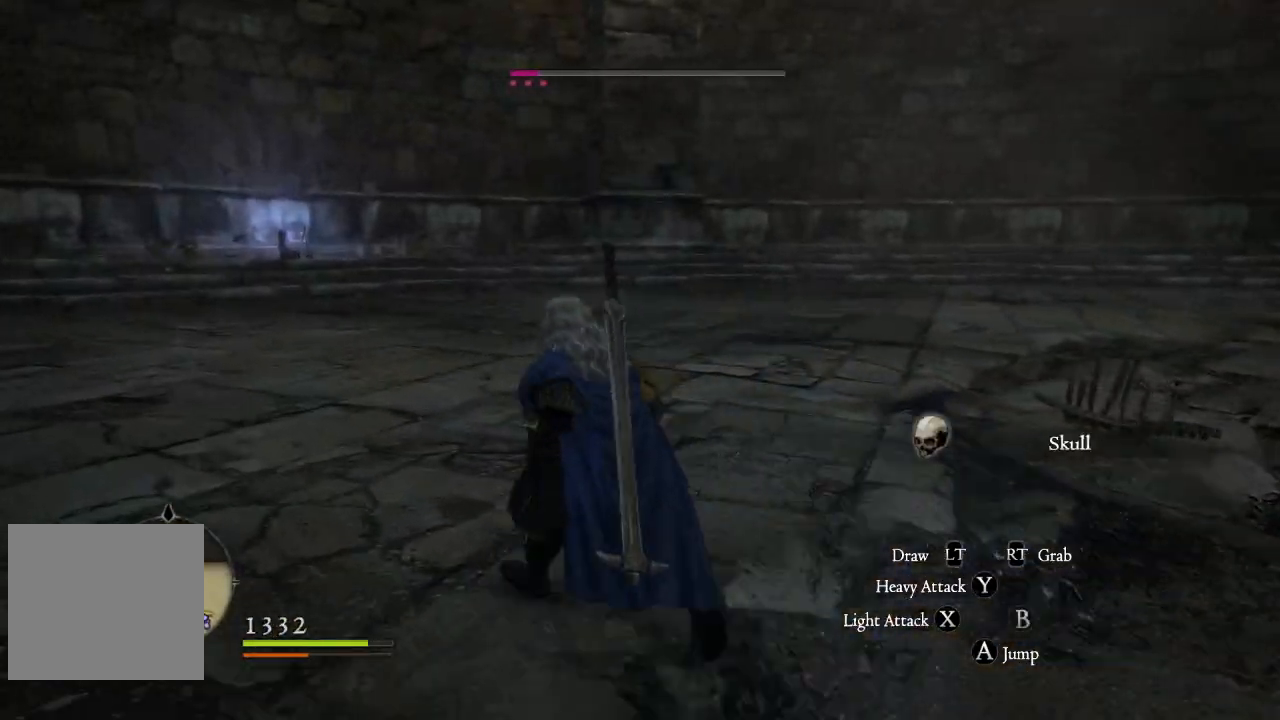
{"buttons": [], "left_stick": "up-left", "right_stick": "right", "events": [[117, "right_stick", "center"], [217, "right_stick", "right"], [350, "right_stick", "center"], [433, "right_stick", "right"]]}
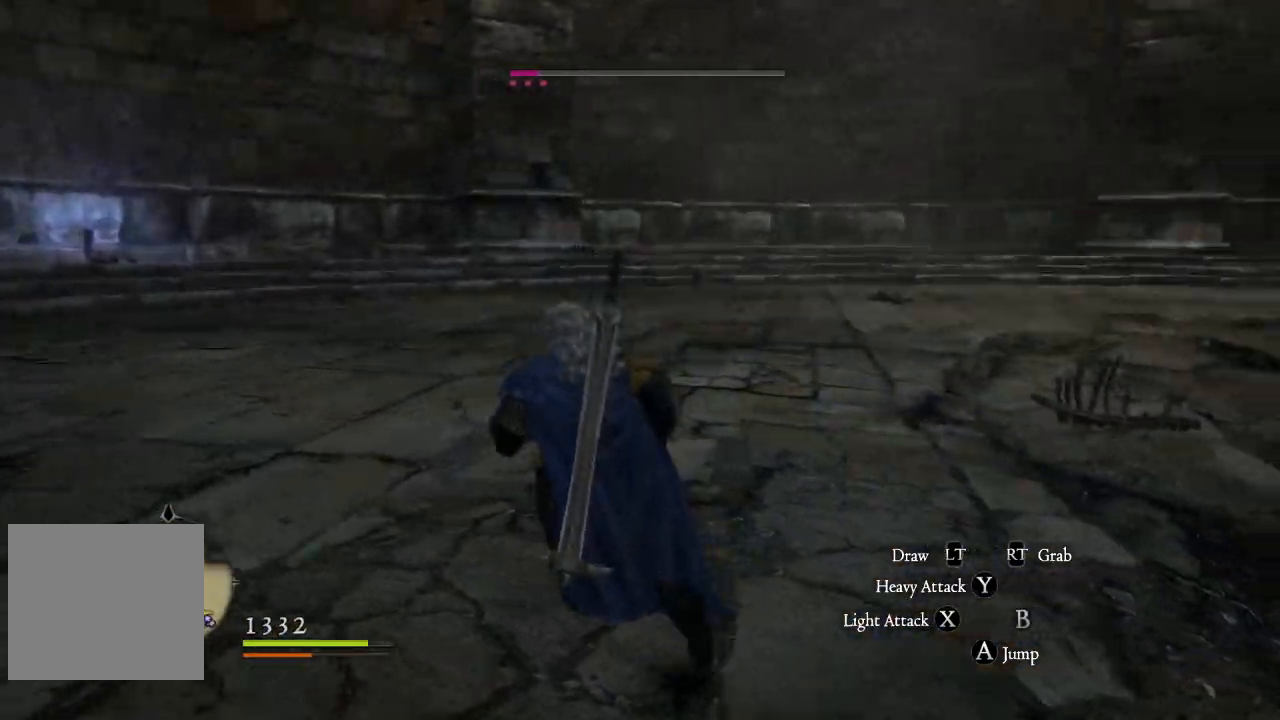
{"buttons": [], "left_stick": "up-left", "right_stick": "center"}